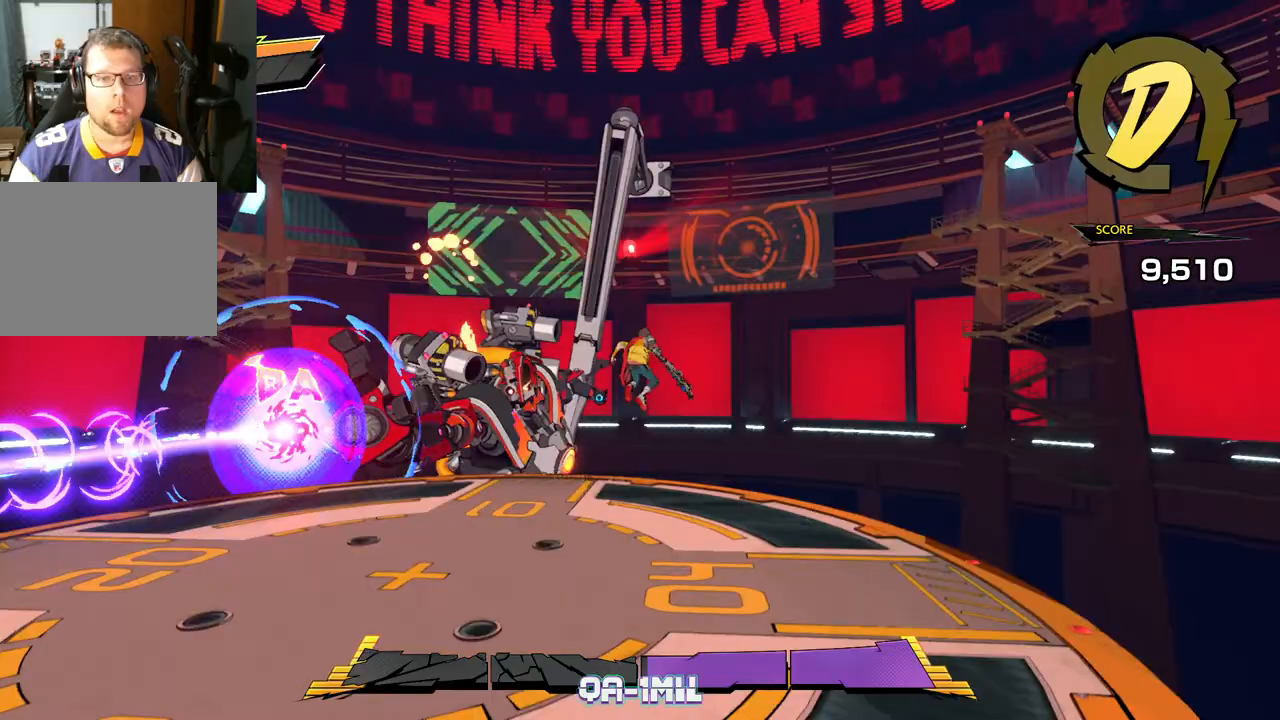
Gameplay with a controller (Xbox layout); each line is a JSON object with the inputs held at the frame after it. "events" lists button and stick changes between this image and that frame as [ms after this image, input, new state], when the widget could be followed in between. Not read: L2 R2.
{"buttons": ["A"], "left_stick": "up-left", "right_stick": "center", "events": [[33, "A", "up"], [217, "A", "down"], [417, "left_stick", "up-left"]]}
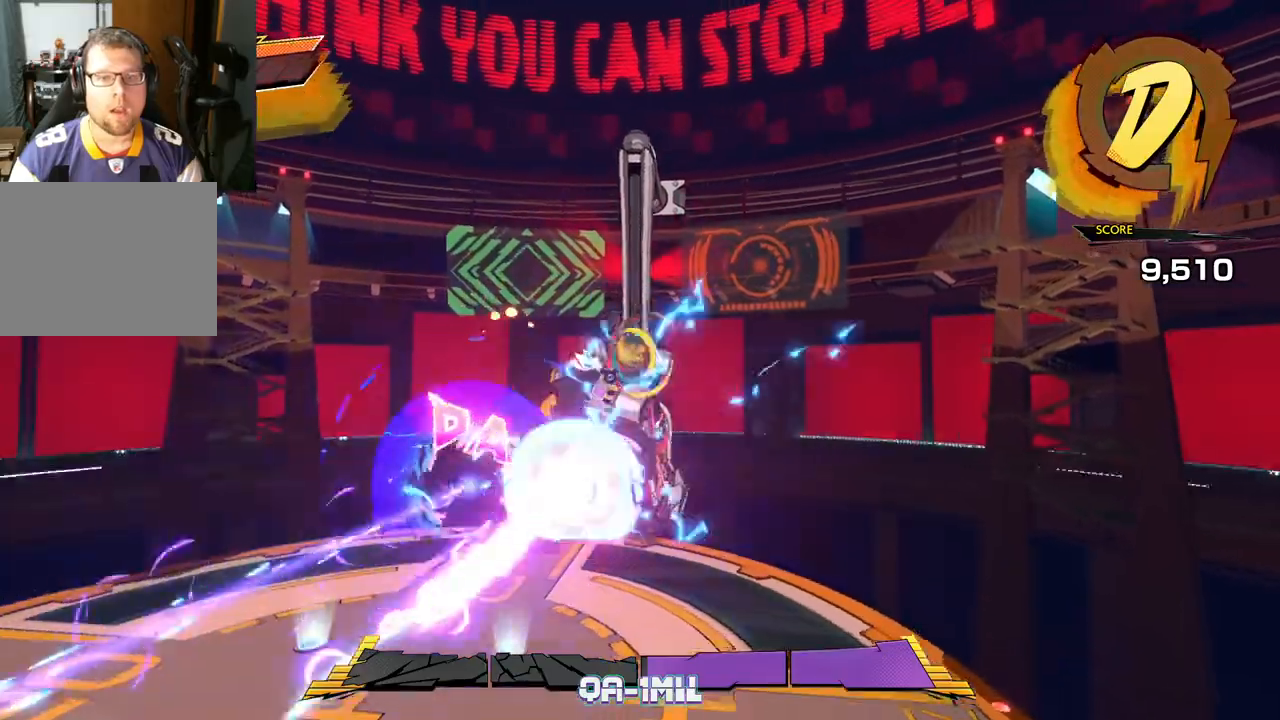
{"buttons": ["A"], "left_stick": "left", "right_stick": "center", "events": [[50, "left_stick", "left"], [167, "R1", "down"], [450, "R1", "up"]]}
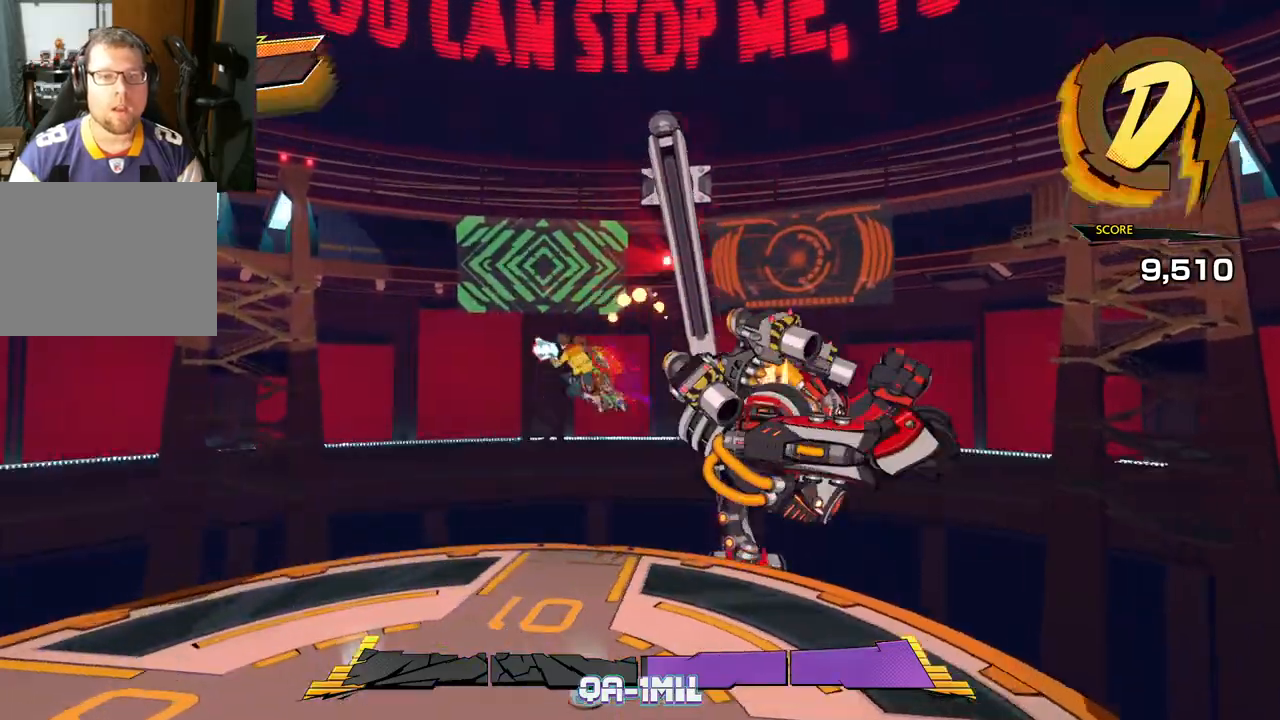
{"buttons": [], "left_stick": "down-left", "right_stick": "center", "events": [[100, "A", "up"], [500, "left_stick", "down-left"]]}
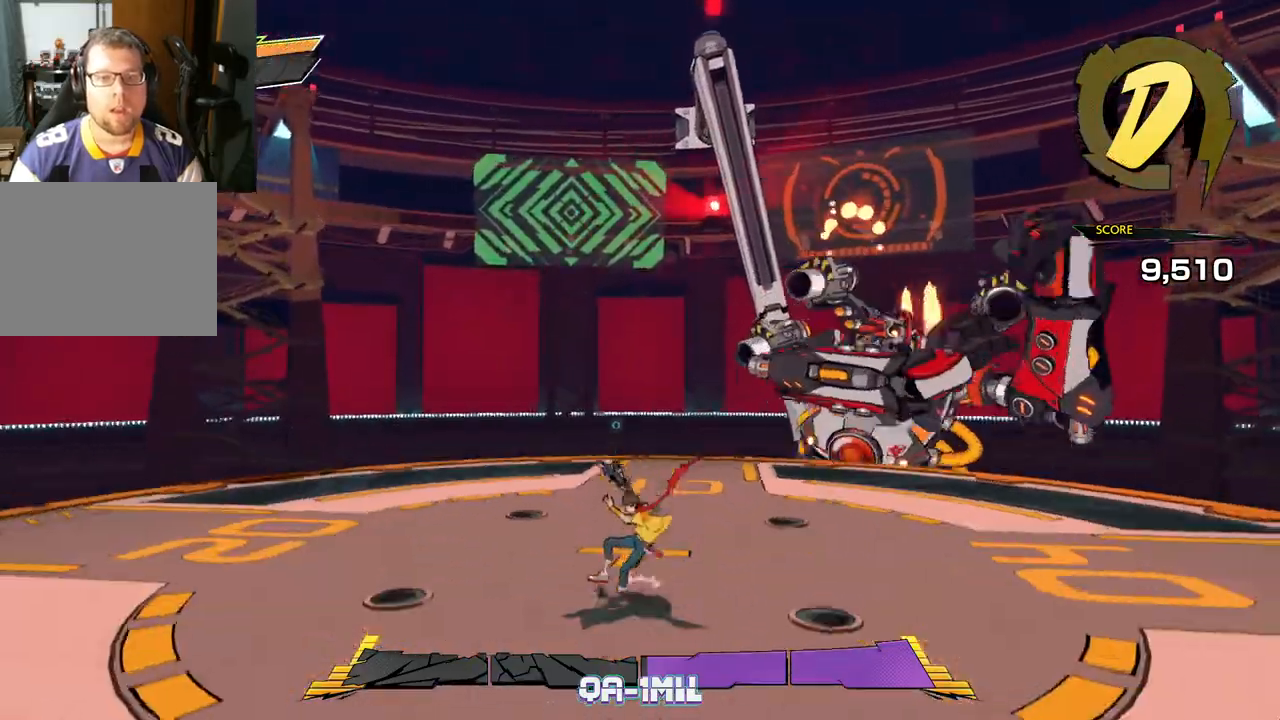
{"buttons": ["A"], "left_stick": "right", "right_stick": "center", "events": [[267, "left_stick", "left"], [417, "A", "down"], [467, "left_stick", "right"]]}
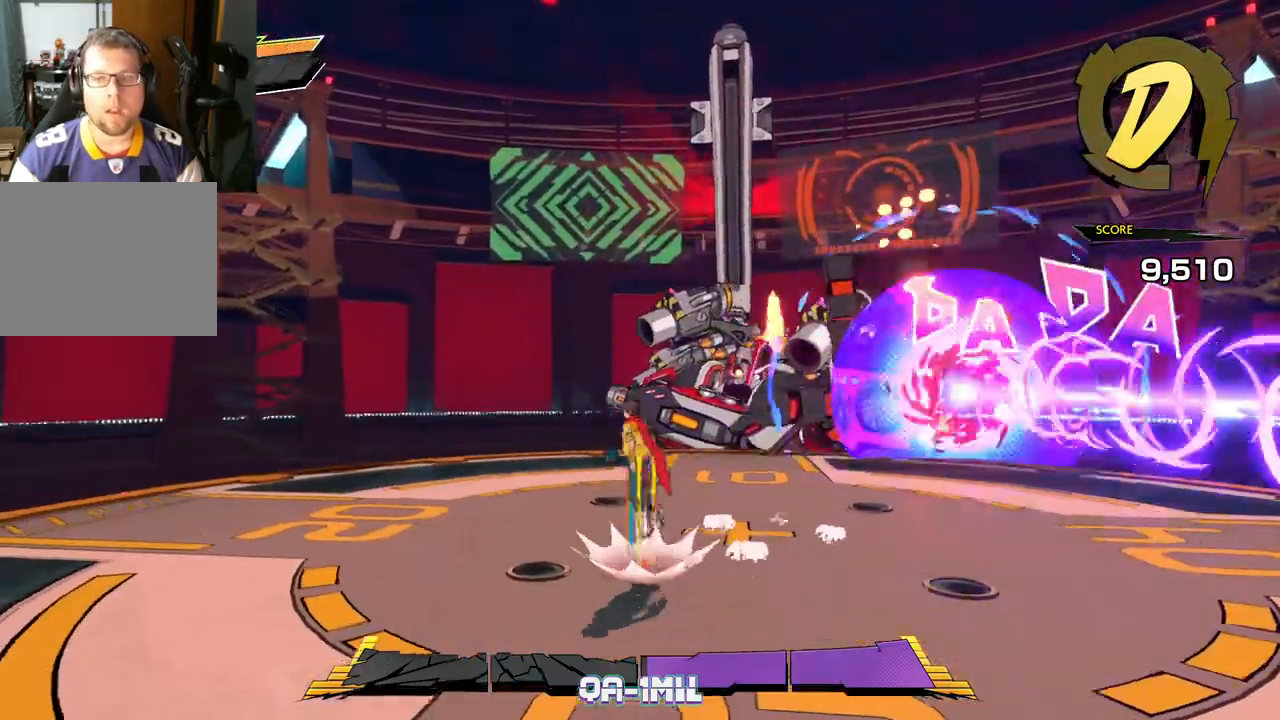
{"buttons": [], "left_stick": "right", "right_stick": "center", "events": [[133, "A", "up"], [217, "A", "down"], [500, "A", "up"]]}
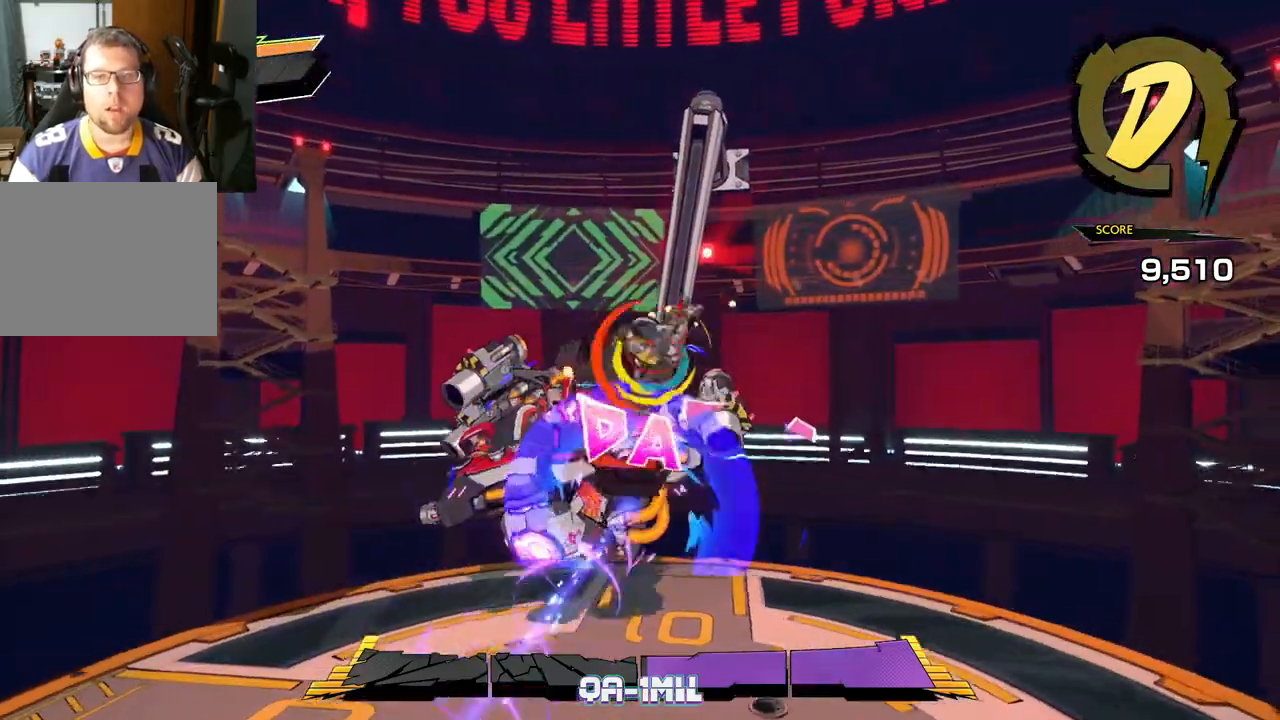
{"buttons": [], "left_stick": "right", "right_stick": "center", "events": []}
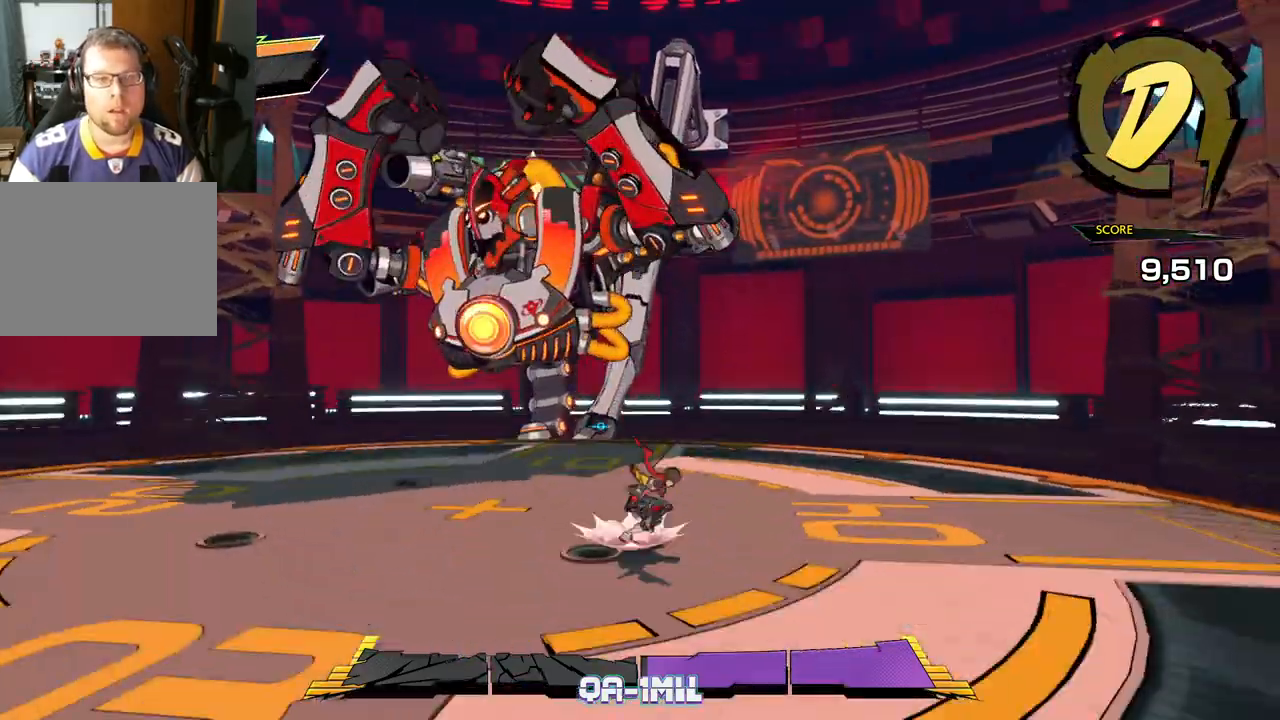
{"buttons": [], "left_stick": "down", "right_stick": "center", "events": [[450, "left_stick", "down"]]}
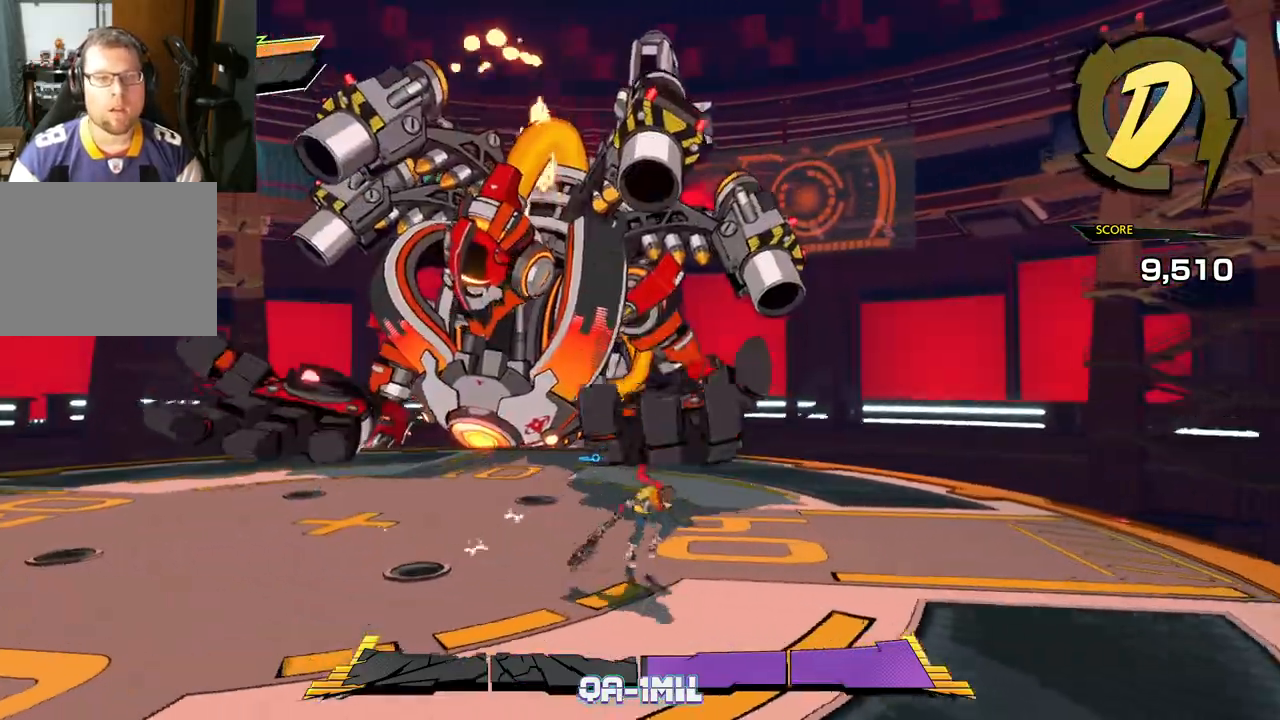
{"buttons": [], "left_stick": "up", "right_stick": "center", "events": [[50, "left_stick", "left"], [100, "left_stick", "up"]]}
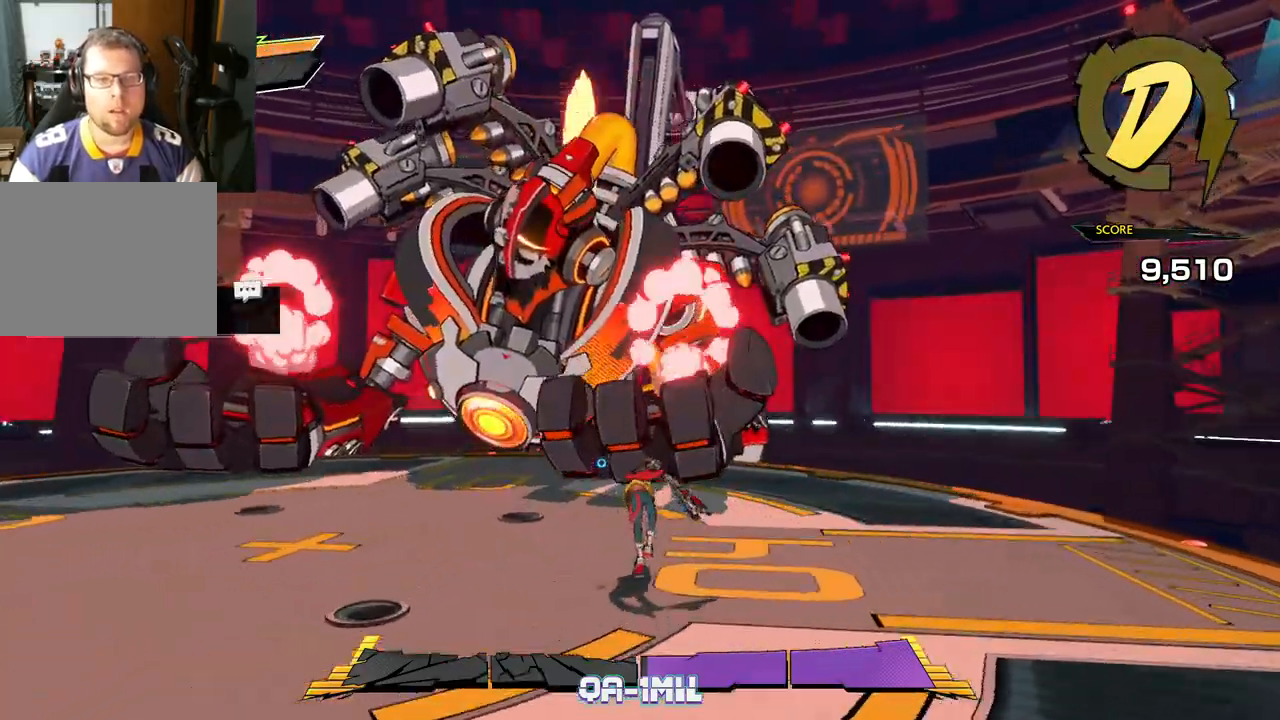
{"buttons": [], "left_stick": "up", "right_stick": "center", "events": []}
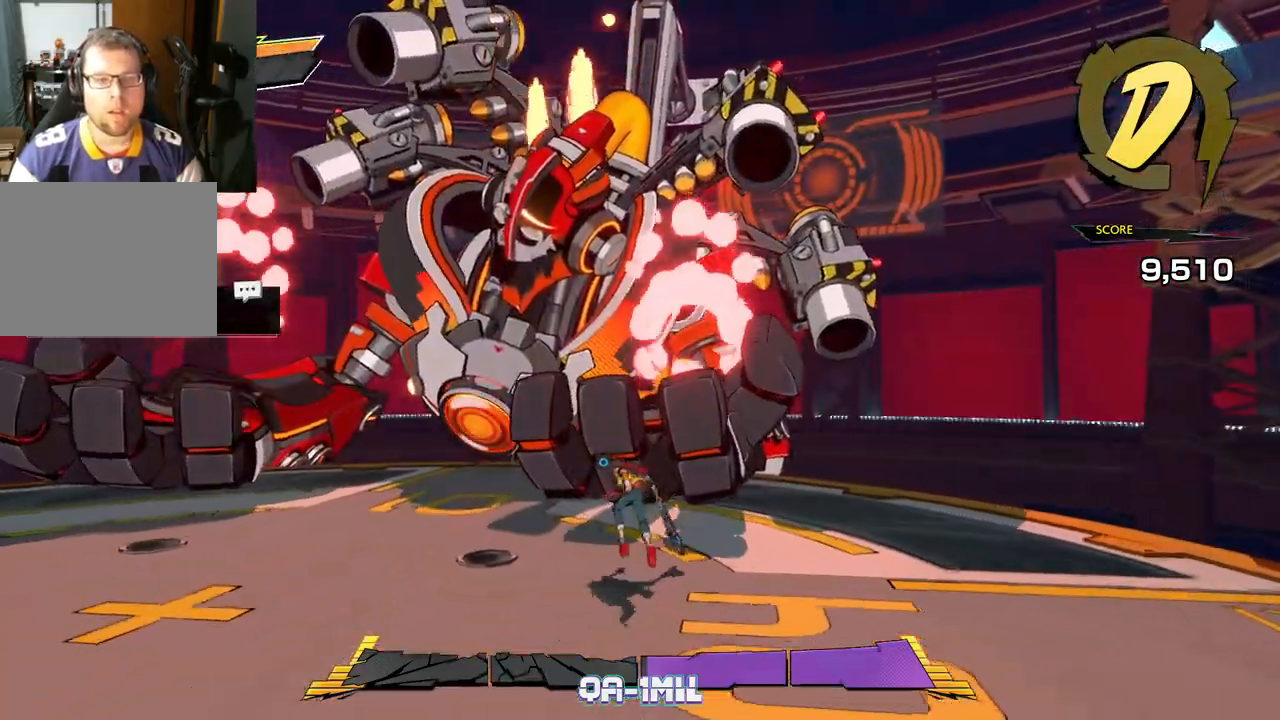
{"buttons": [], "left_stick": "up", "right_stick": "center", "events": []}
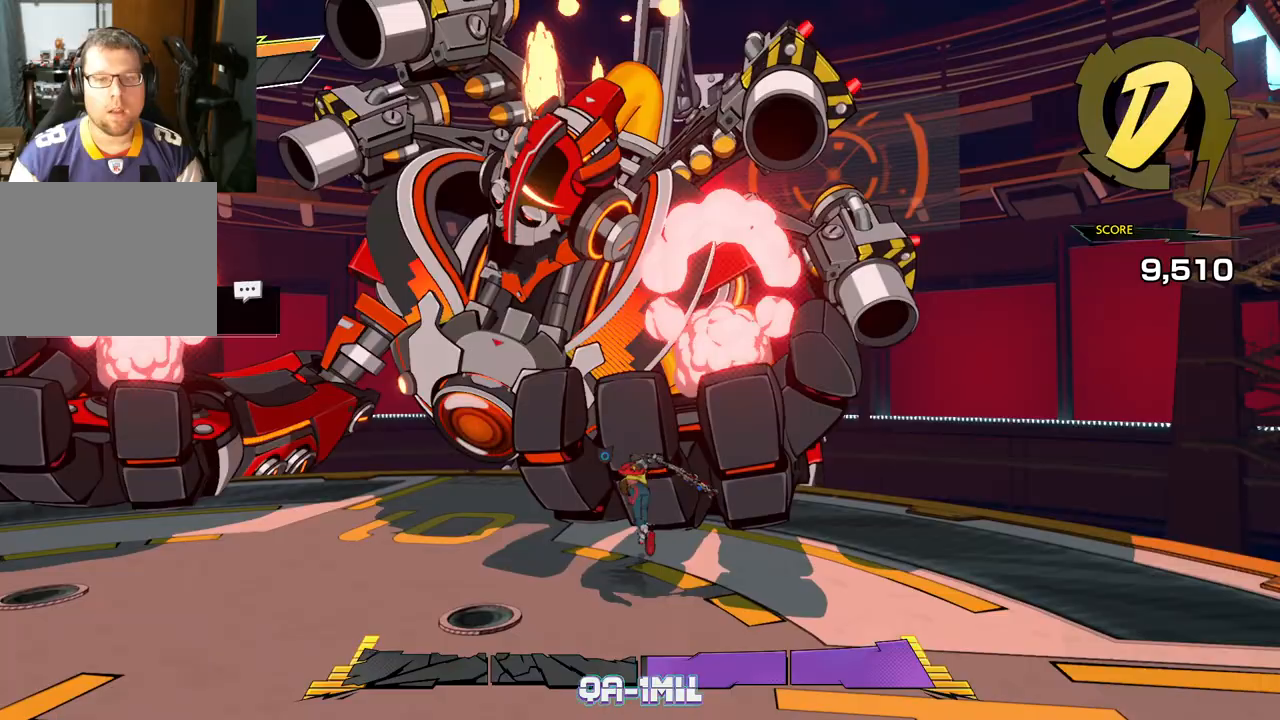
{"buttons": [], "left_stick": "up", "right_stick": "center", "events": []}
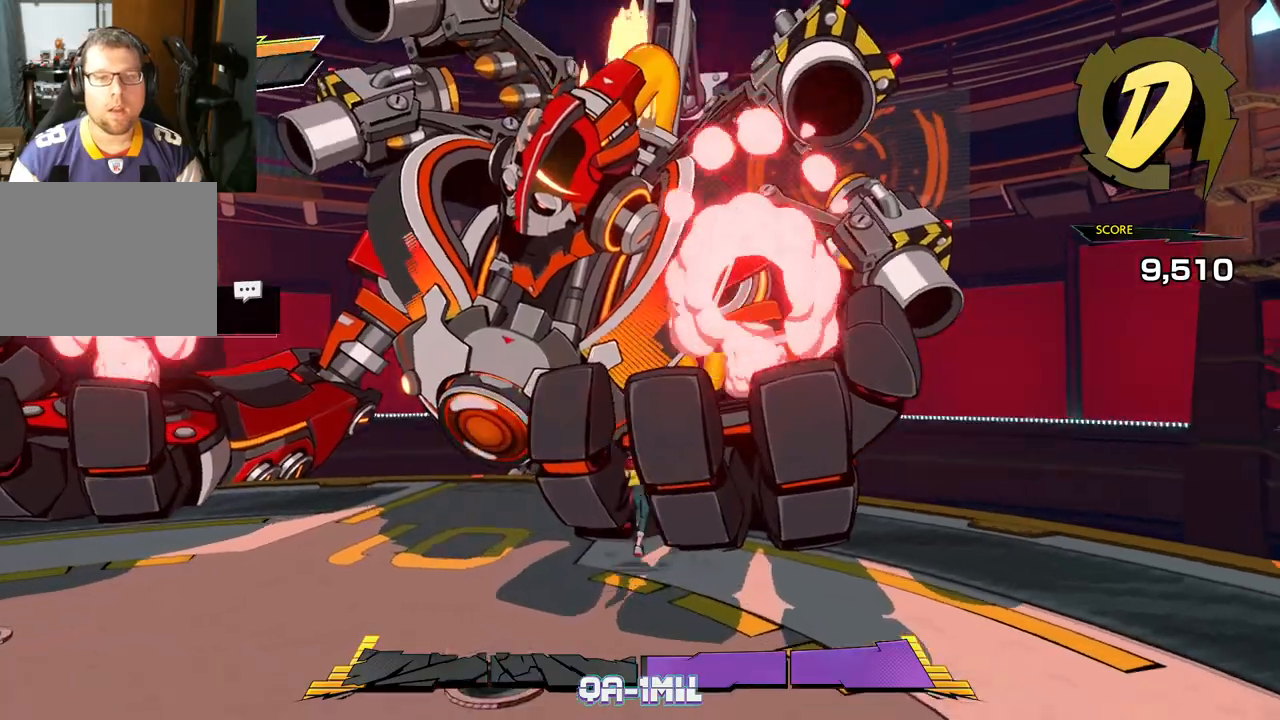
{"buttons": ["L3", "R3"], "left_stick": "right", "right_stick": "left", "events": [[17, "left_stick", "center"], [450, "L3", "down"], [450, "R3", "down"], [450, "left_stick", "right"], [450, "right_stick", "left"]]}
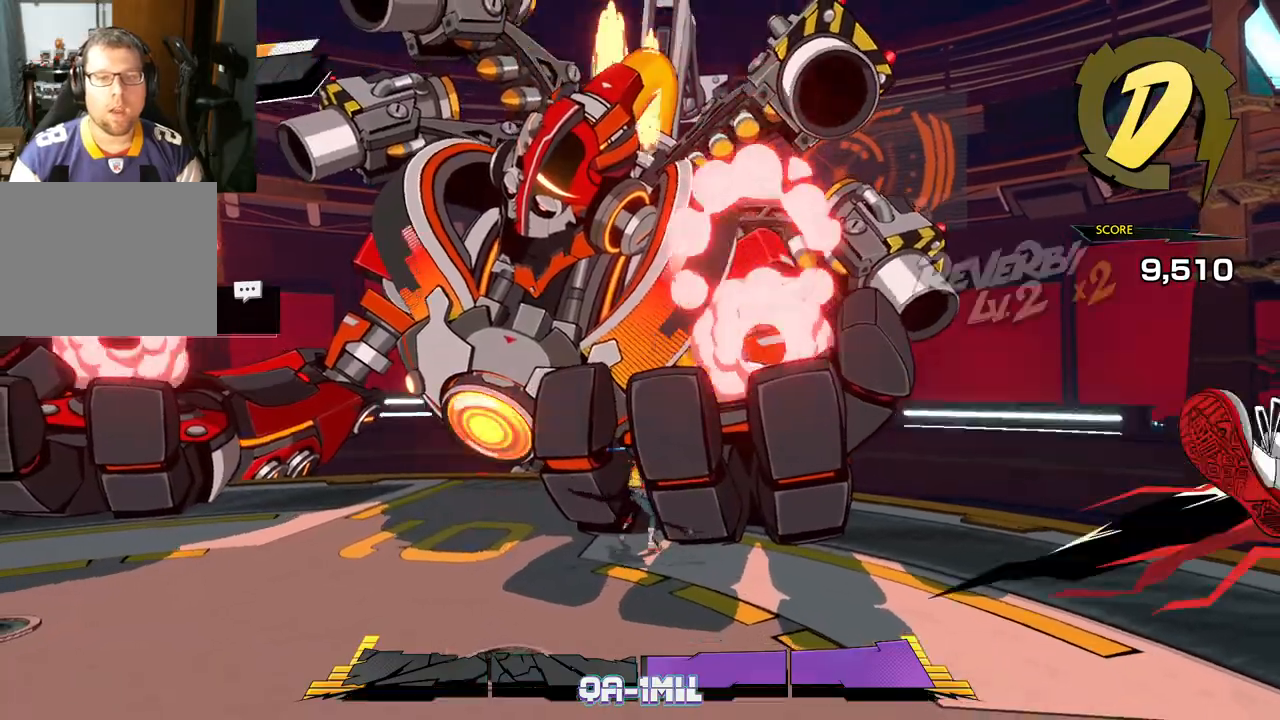
{"buttons": [], "left_stick": "center", "right_stick": "center", "events": [[50, "left_stick", "center"], [83, "L3", "up"], [83, "R3", "up"], [83, "right_stick", "center"]]}
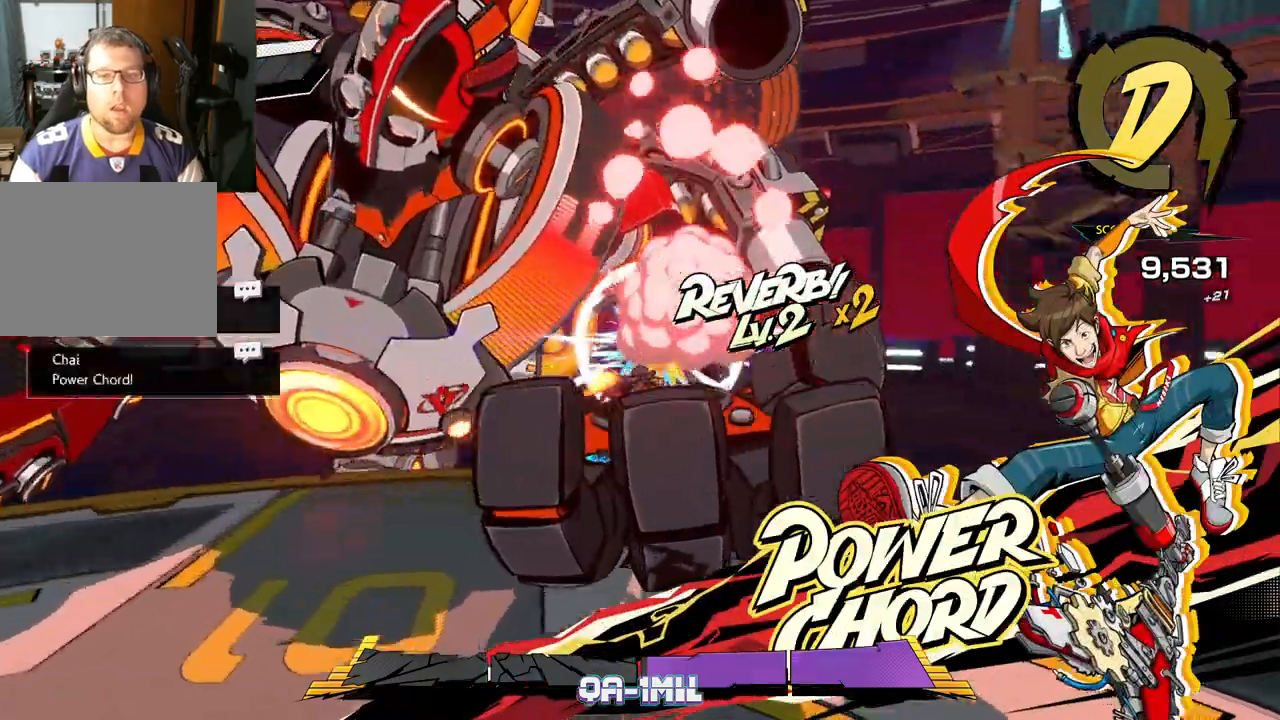
{"buttons": [], "left_stick": "center", "right_stick": "center", "events": []}
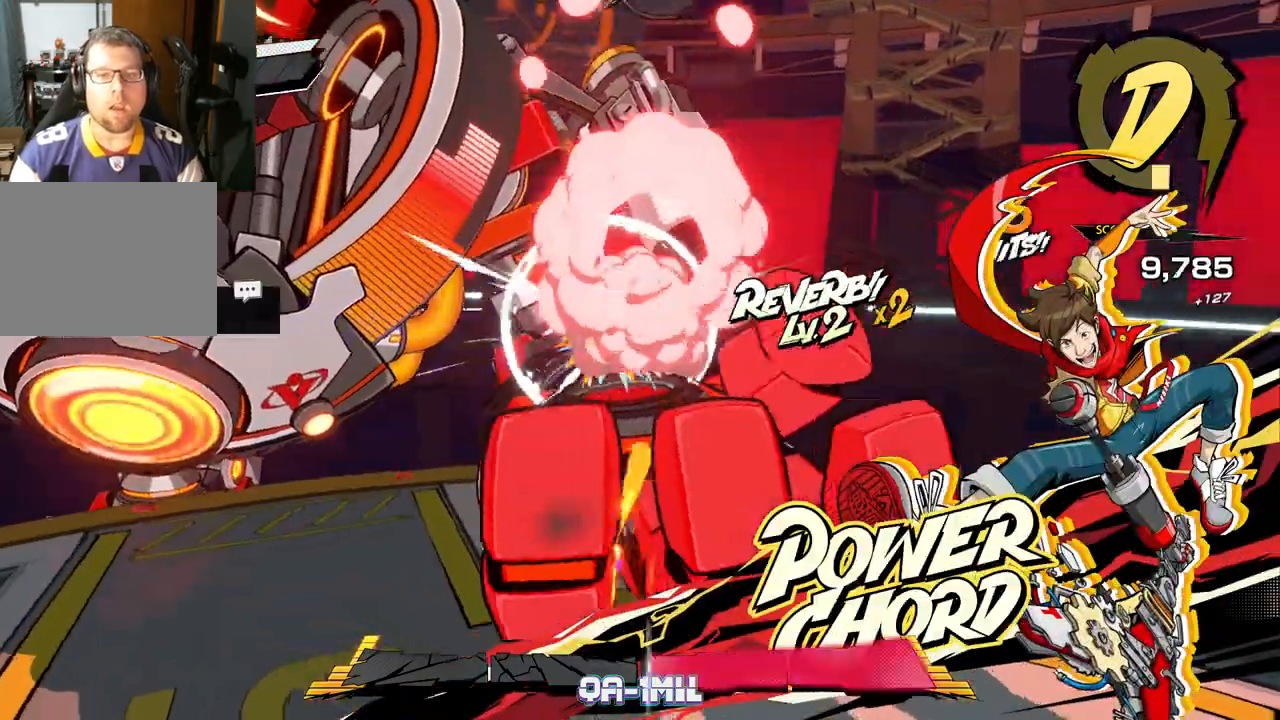
{"buttons": [], "left_stick": "center", "right_stick": "center", "events": []}
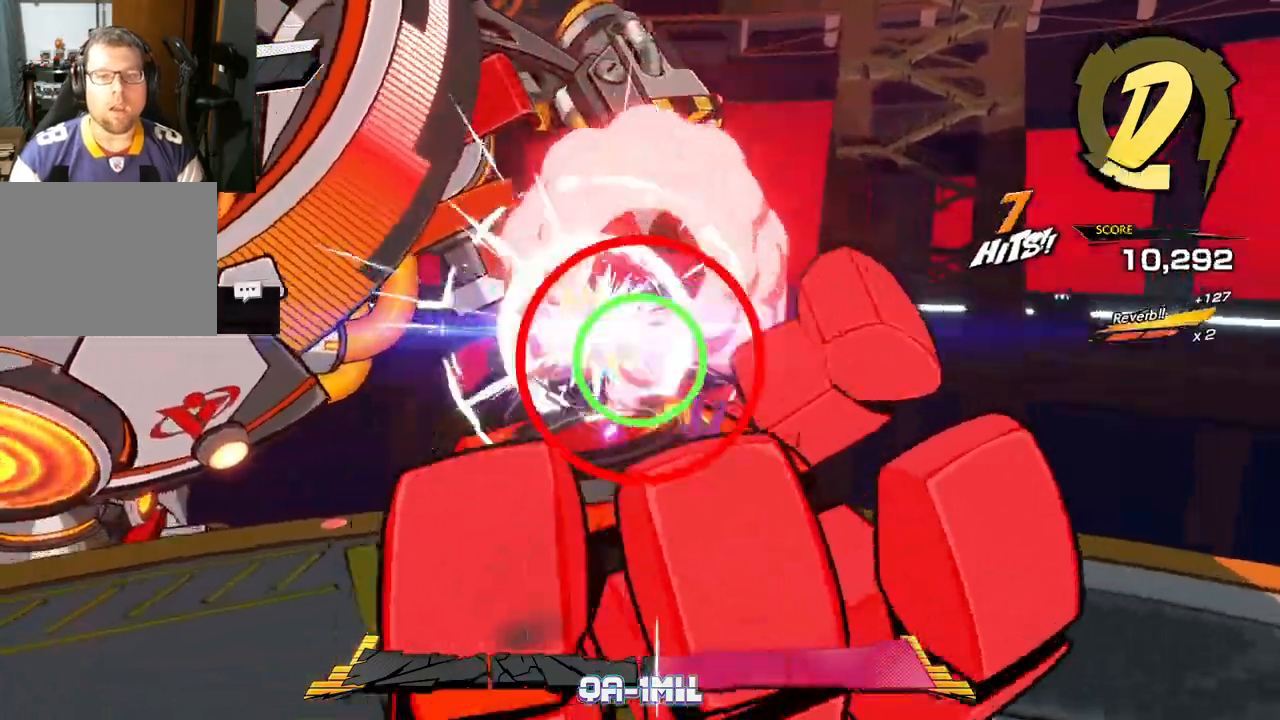
{"buttons": [], "left_stick": "center", "right_stick": "center", "events": [[183, "left_stick", "down-left"], [350, "left_stick", "center"]]}
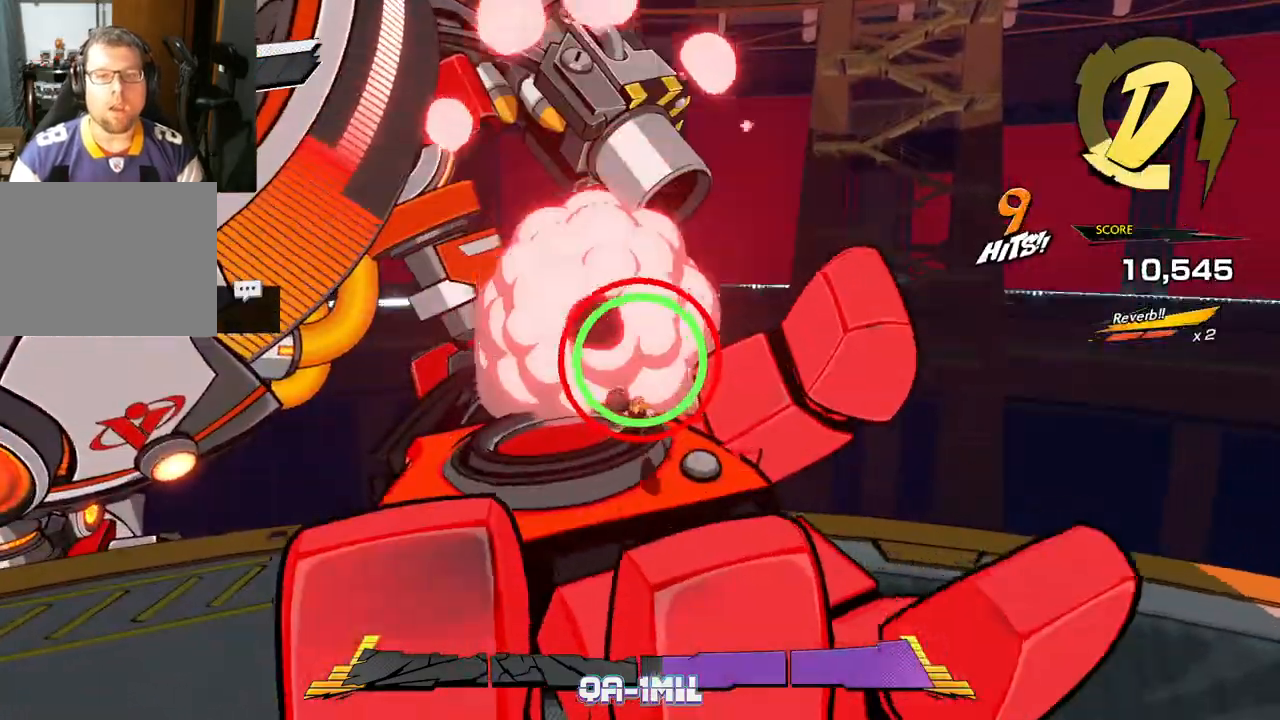
{"buttons": [], "left_stick": "center", "right_stick": "center", "events": [[133, "X", "down"], [267, "X", "up"]]}
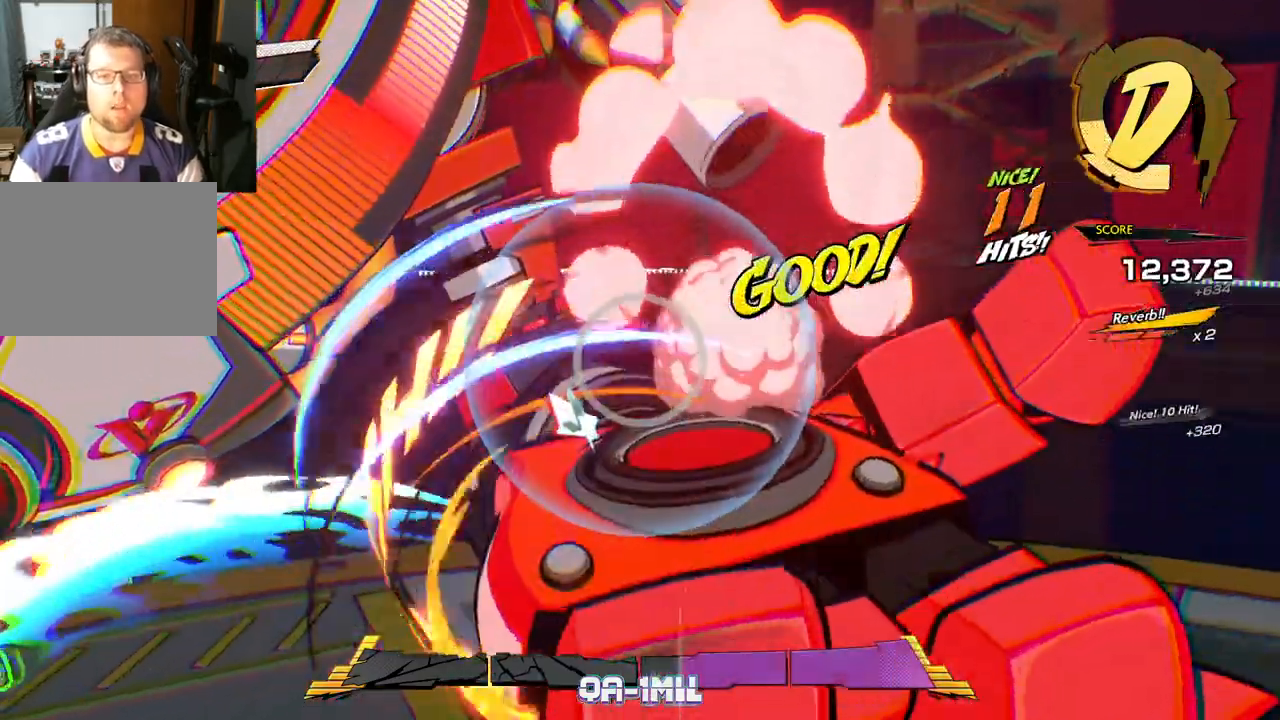
{"buttons": [], "left_stick": "down", "right_stick": "center", "events": [[233, "left_stick", "down"]]}
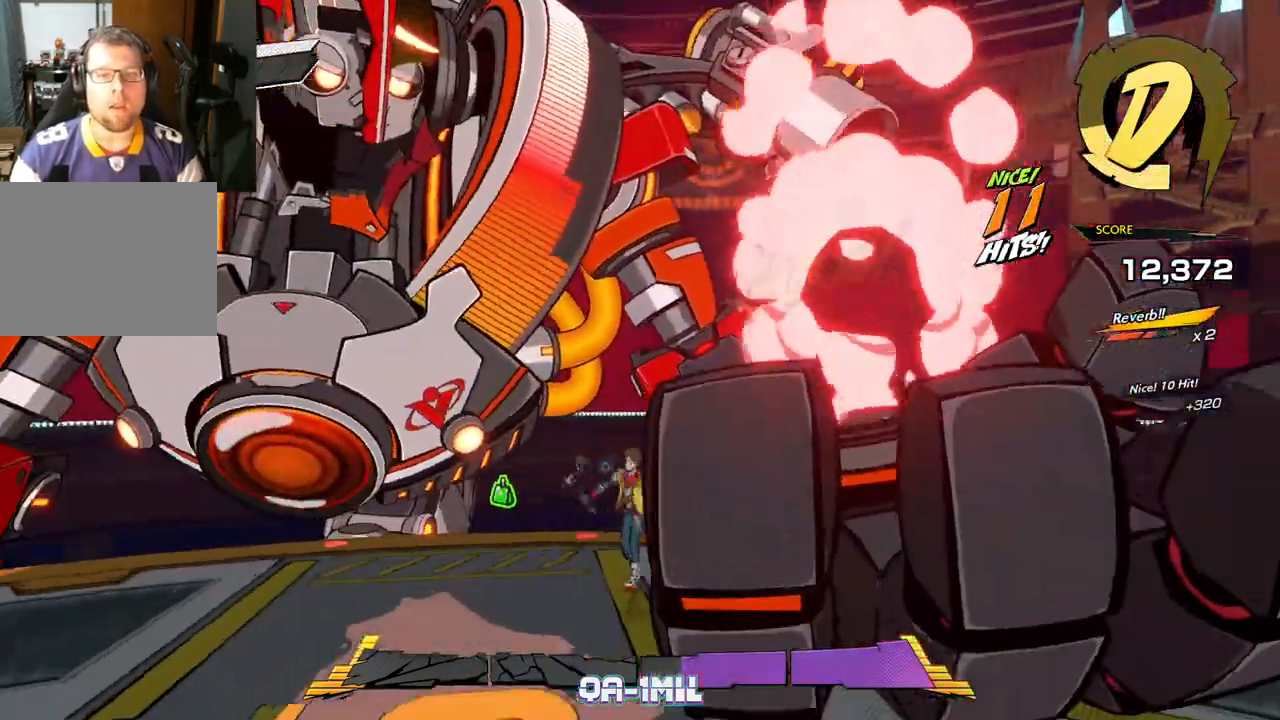
{"buttons": ["X"], "left_stick": "down-right", "right_stick": "center", "events": [[83, "left_stick", "down-right"], [167, "R1", "down"], [250, "R1", "up"], [450, "X", "down"]]}
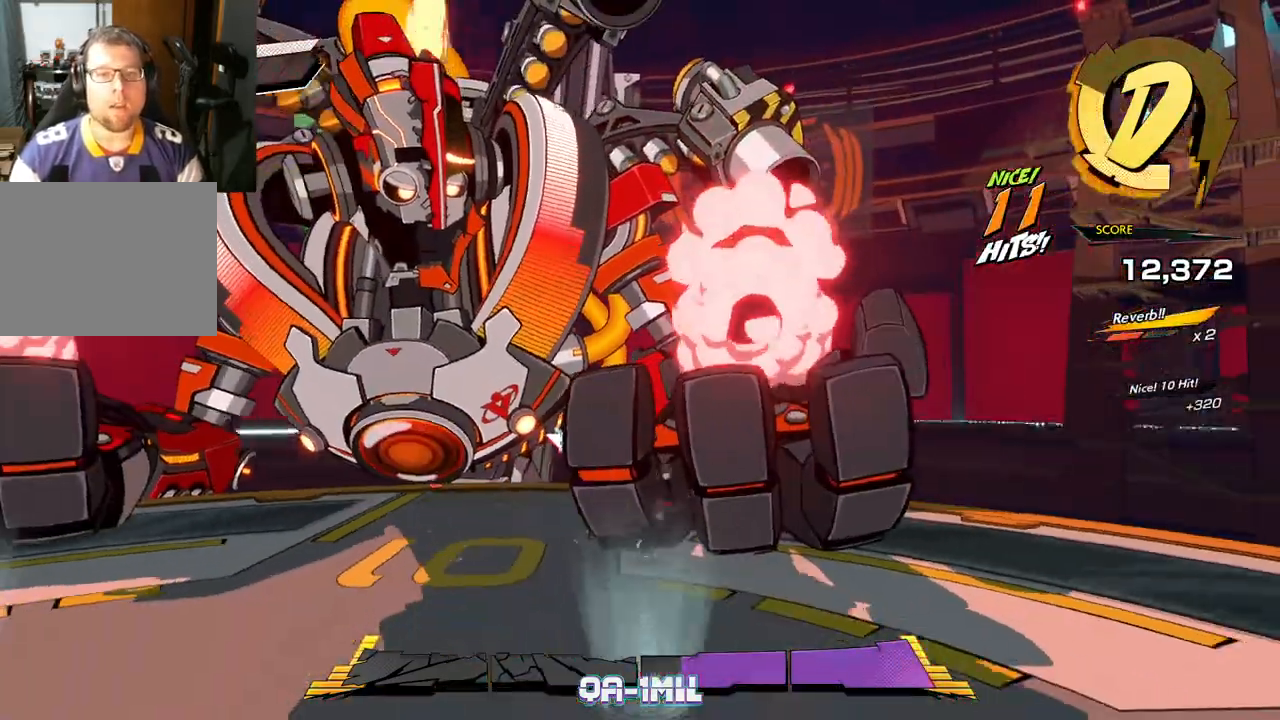
{"buttons": ["X"], "left_stick": "right", "right_stick": "center", "events": [[50, "X", "up"], [83, "left_stick", "right"], [133, "X", "down"], [250, "X", "up"], [317, "X", "down"], [400, "X", "up"], [500, "X", "down"]]}
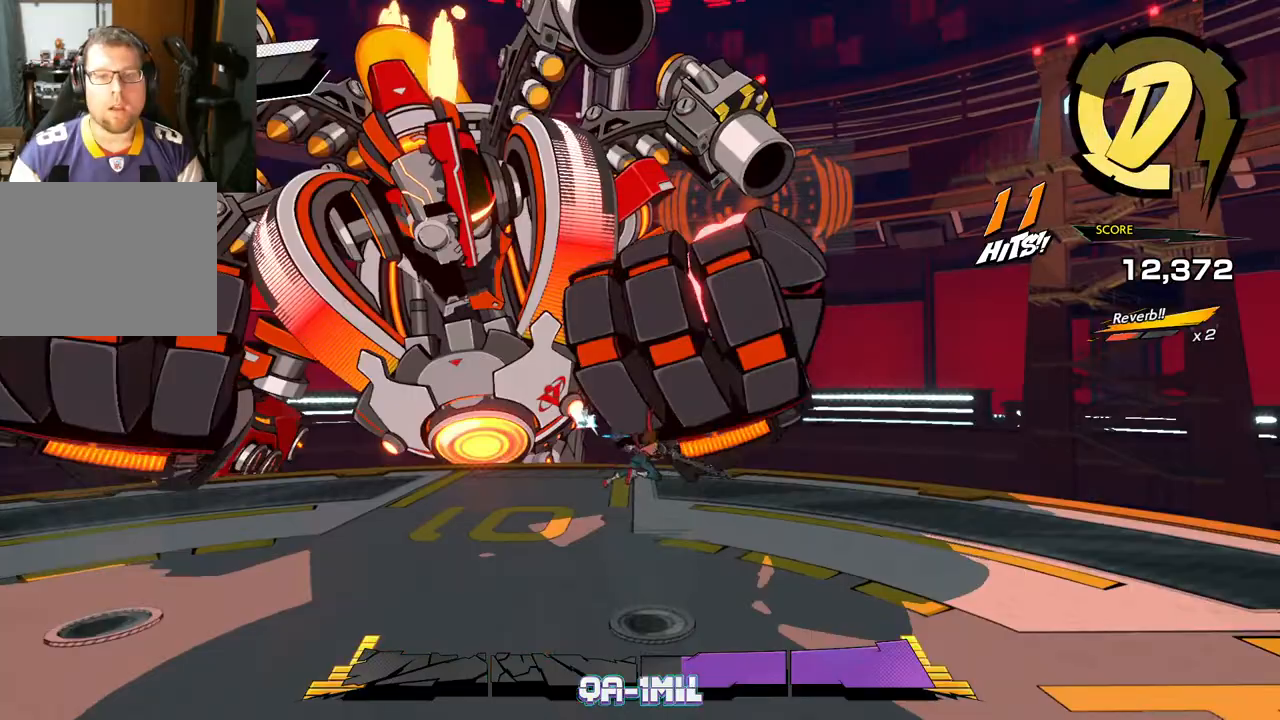
{"buttons": [], "left_stick": "down", "right_stick": "center", "events": [[133, "X", "up"], [200, "X", "down"], [300, "X", "up"], [300, "left_stick", "down"]]}
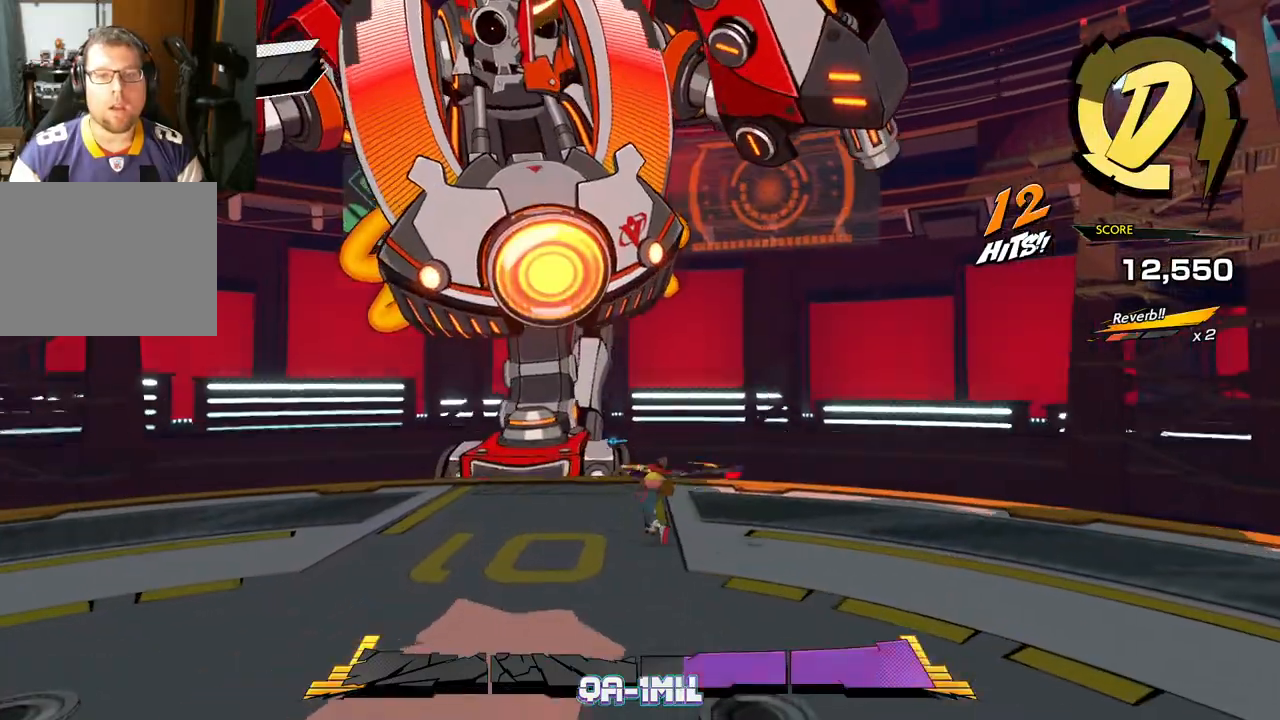
{"buttons": ["R1"], "left_stick": "down", "right_stick": "center", "events": [[83, "R1", "down"], [217, "R1", "up"], [433, "R1", "down"]]}
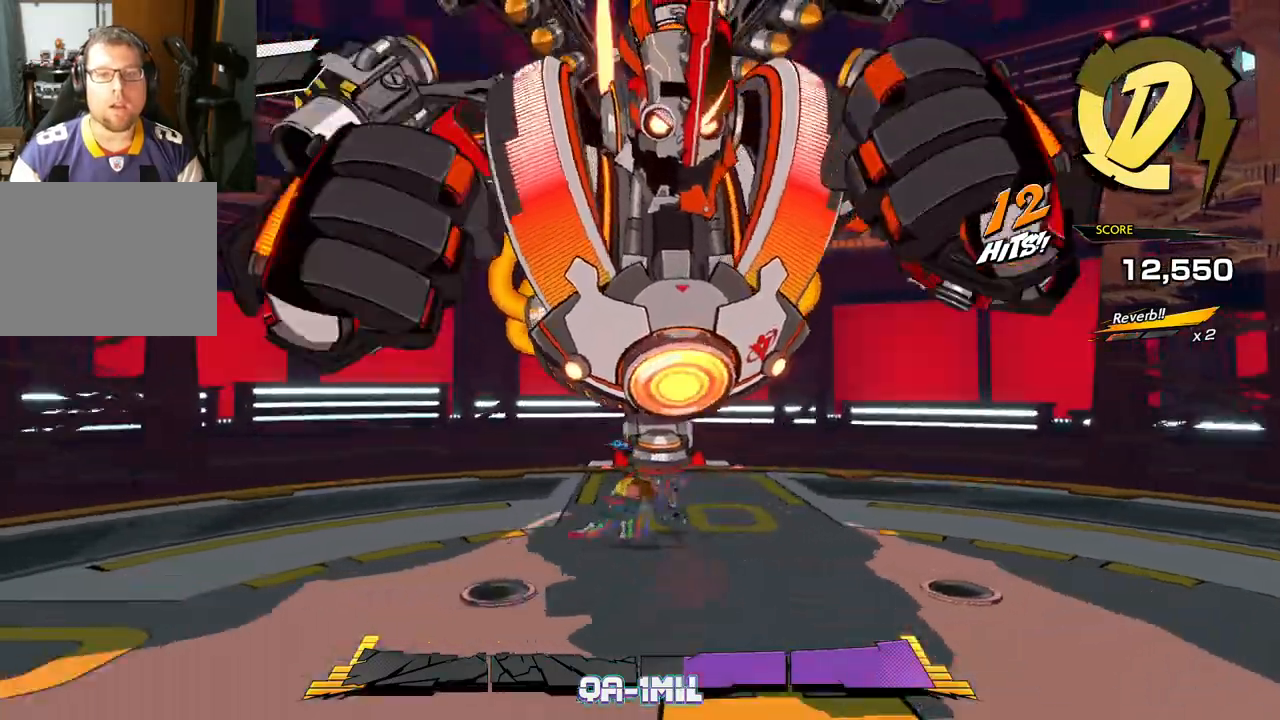
{"buttons": ["R1"], "left_stick": "down", "right_stick": "center", "events": [[83, "R1", "up"], [500, "R1", "down"]]}
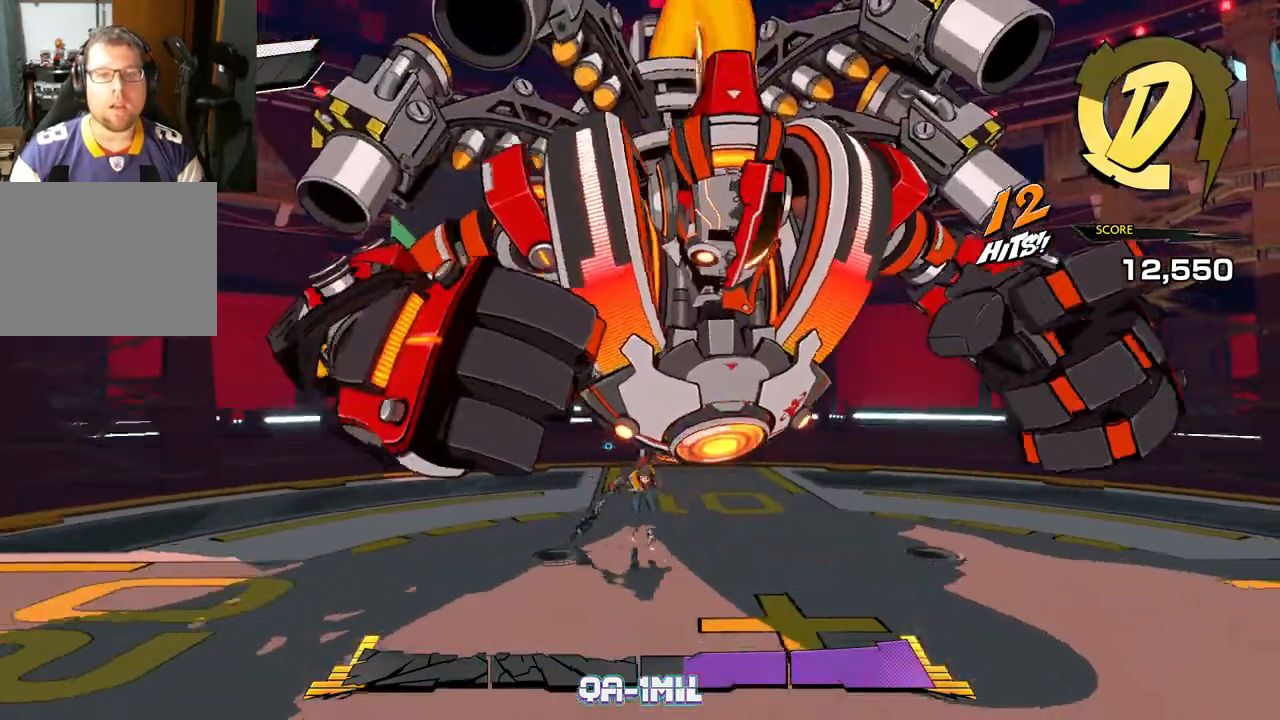
{"buttons": [], "left_stick": "down", "right_stick": "center", "events": [[217, "R1", "up"]]}
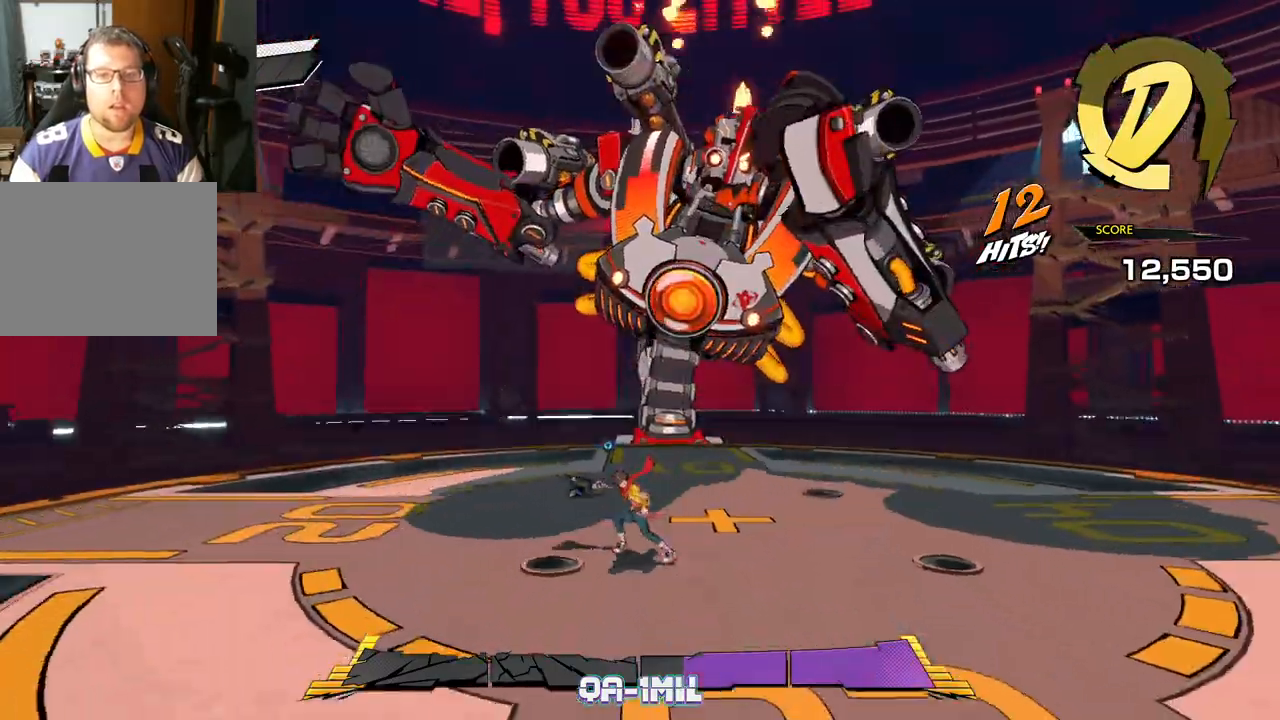
{"buttons": ["A"], "left_stick": "down", "right_stick": "center", "events": [[400, "A", "down"]]}
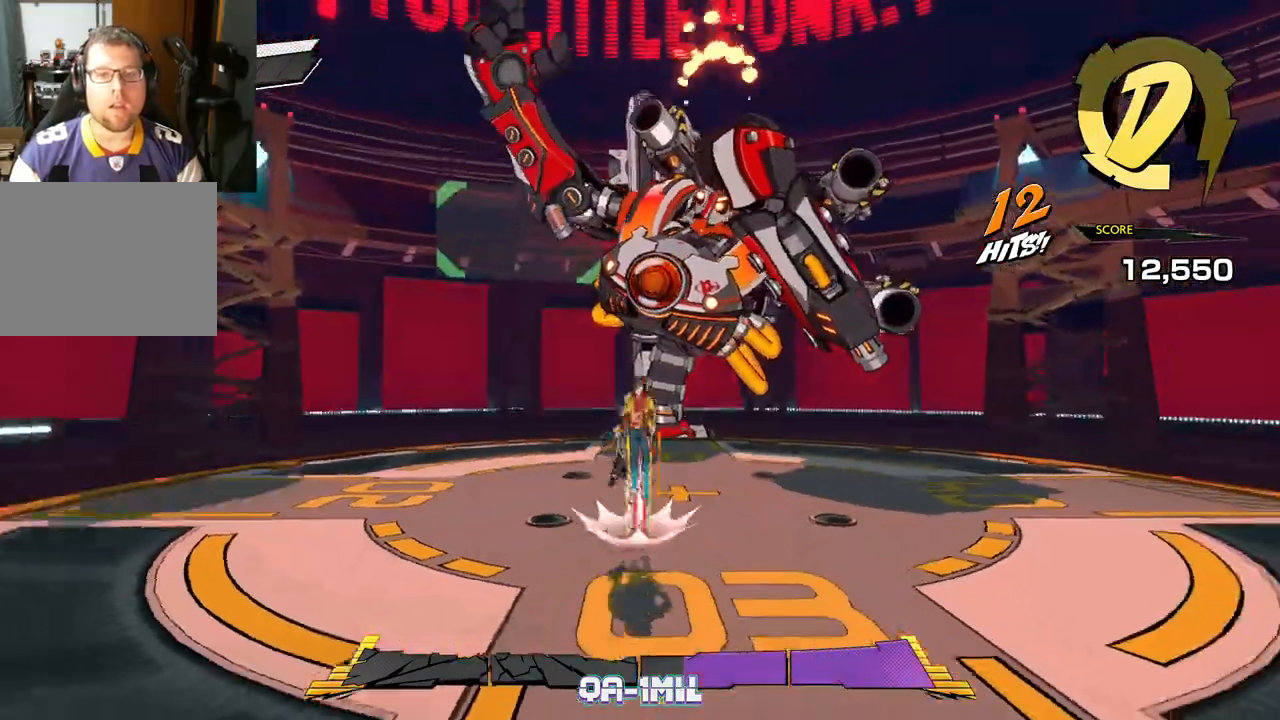
{"buttons": ["A"], "left_stick": "down-right", "right_stick": "center", "events": [[150, "left_stick", "down-right"], [217, "A", "up"], [367, "A", "down"]]}
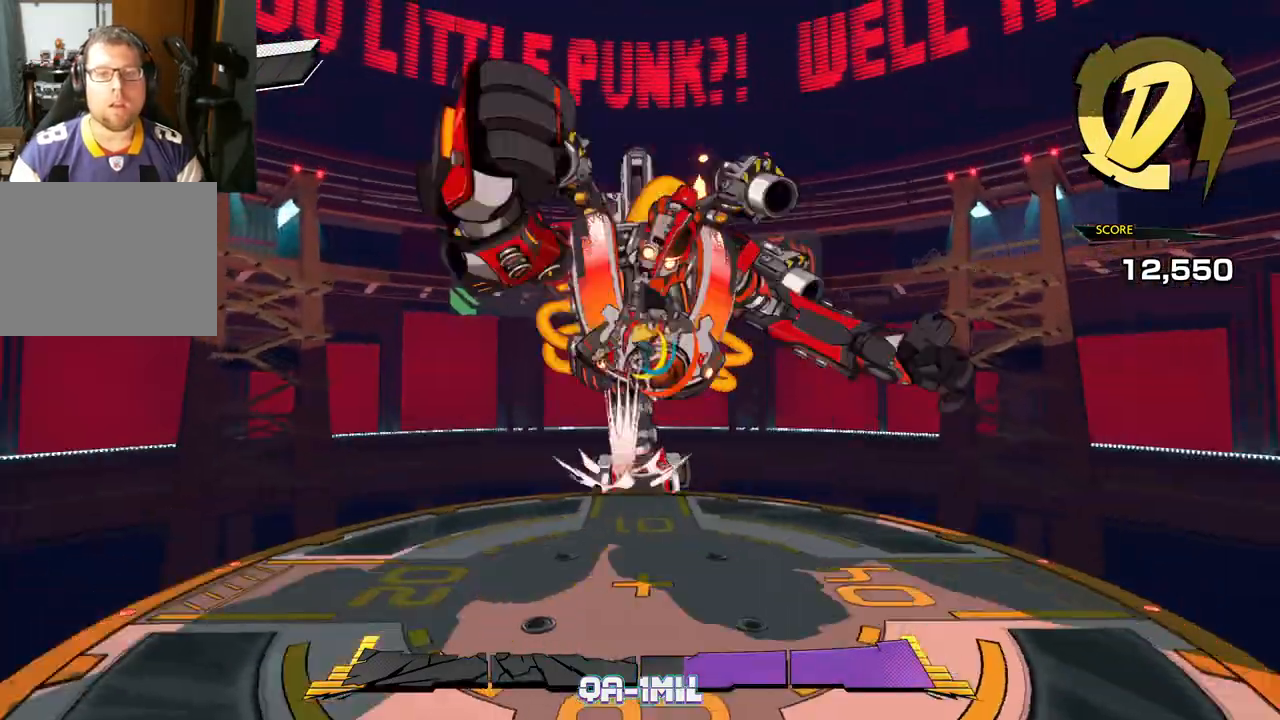
{"buttons": ["A"], "left_stick": "right", "right_stick": "center", "events": [[317, "left_stick", "right"]]}
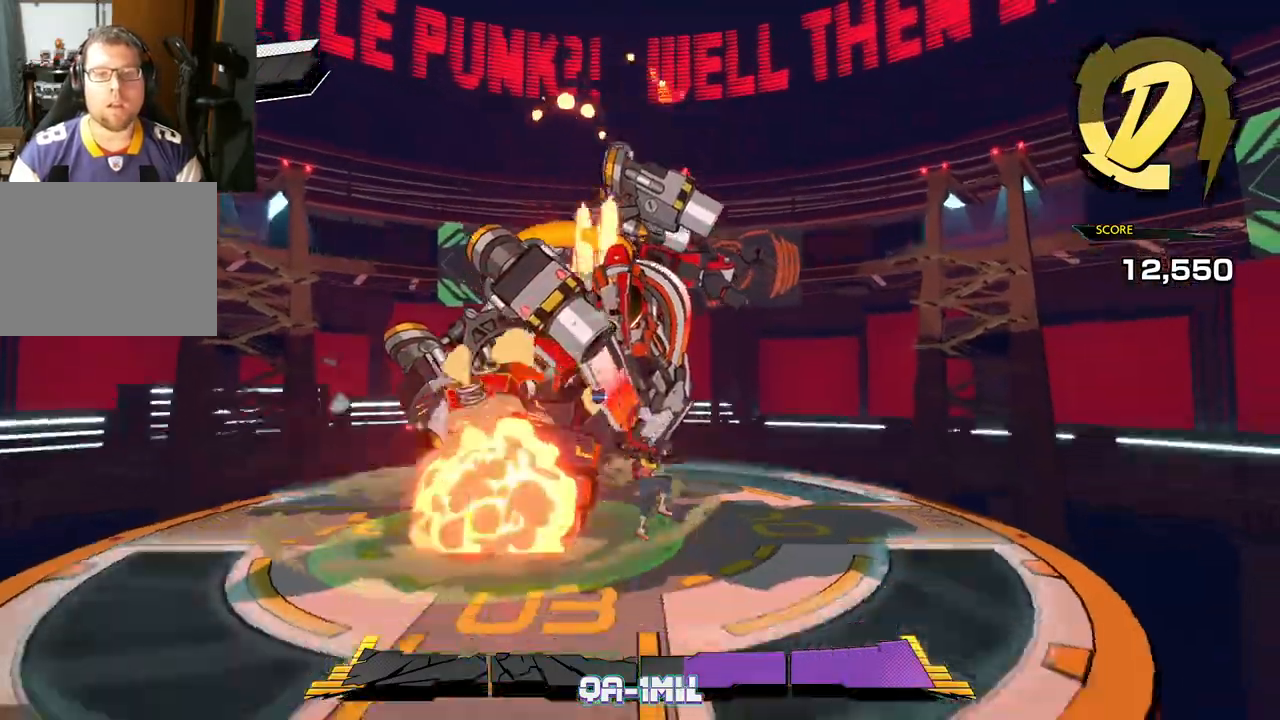
{"buttons": [], "left_stick": "up-right", "right_stick": "center", "events": [[167, "A", "up"], [333, "left_stick", "up-right"]]}
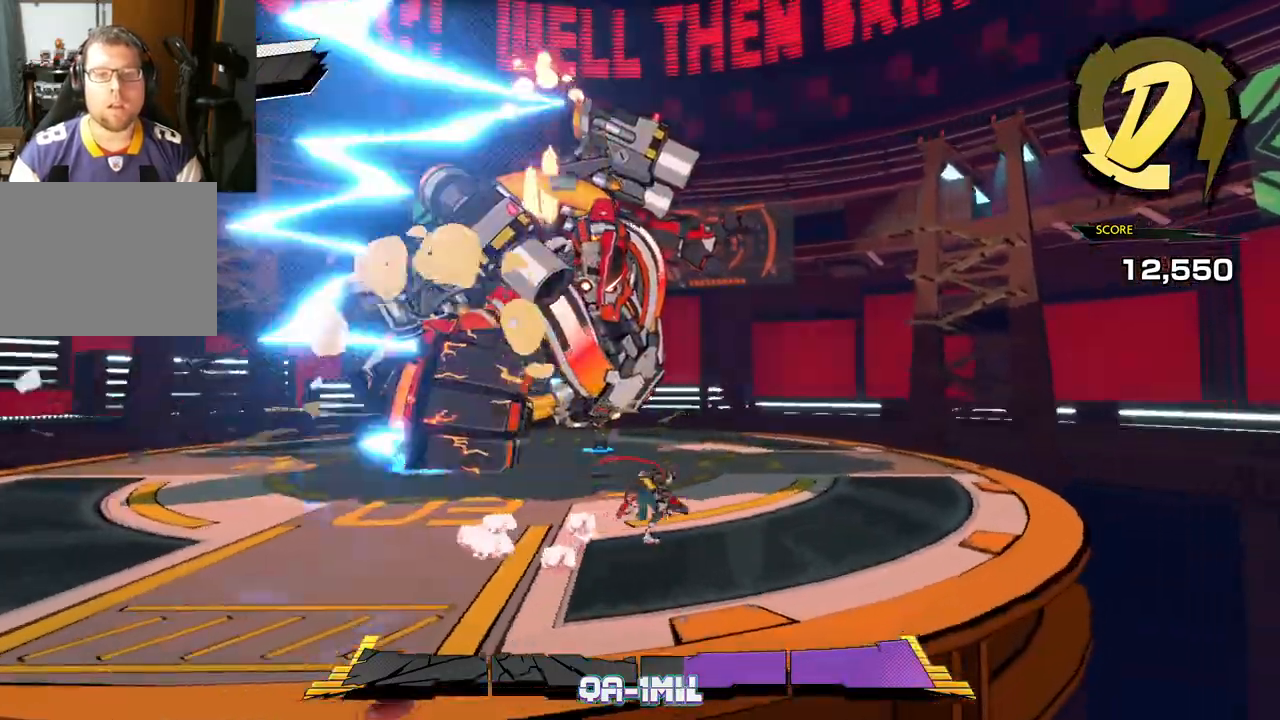
{"buttons": [], "left_stick": "up-left", "right_stick": "center", "events": [[283, "left_stick", "up-left"]]}